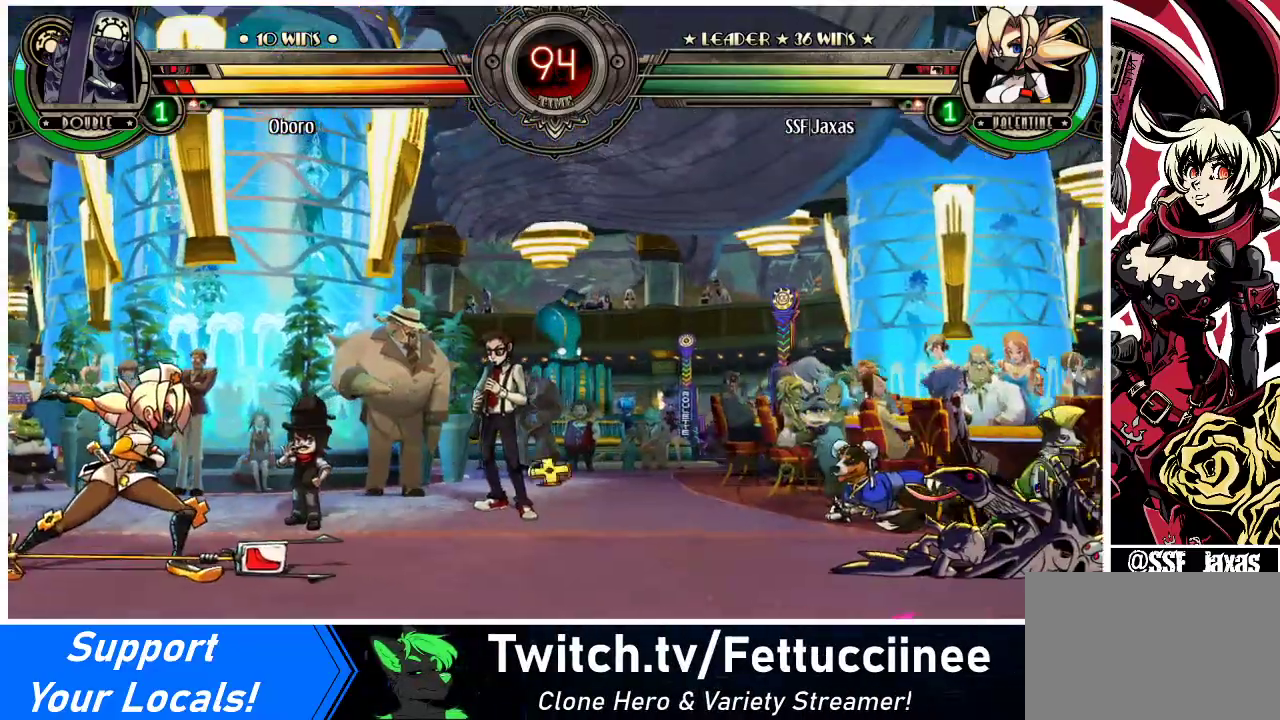
Gameplay with a controller (arcade stick); each line is a JSON object with the inputs held at the frame after it. "events" lists button and stick changes between this image and that frame as [ms after this image, input, new state], when the widget could be followed in between. Not read: L3 R3.
{"buttons": ["DPAD_RIGHT"], "events": [[267, "DPAD_RIGHT", "down"], [333, "DPAD_RIGHT", "up"], [400, "DPAD_RIGHT", "down"]]}
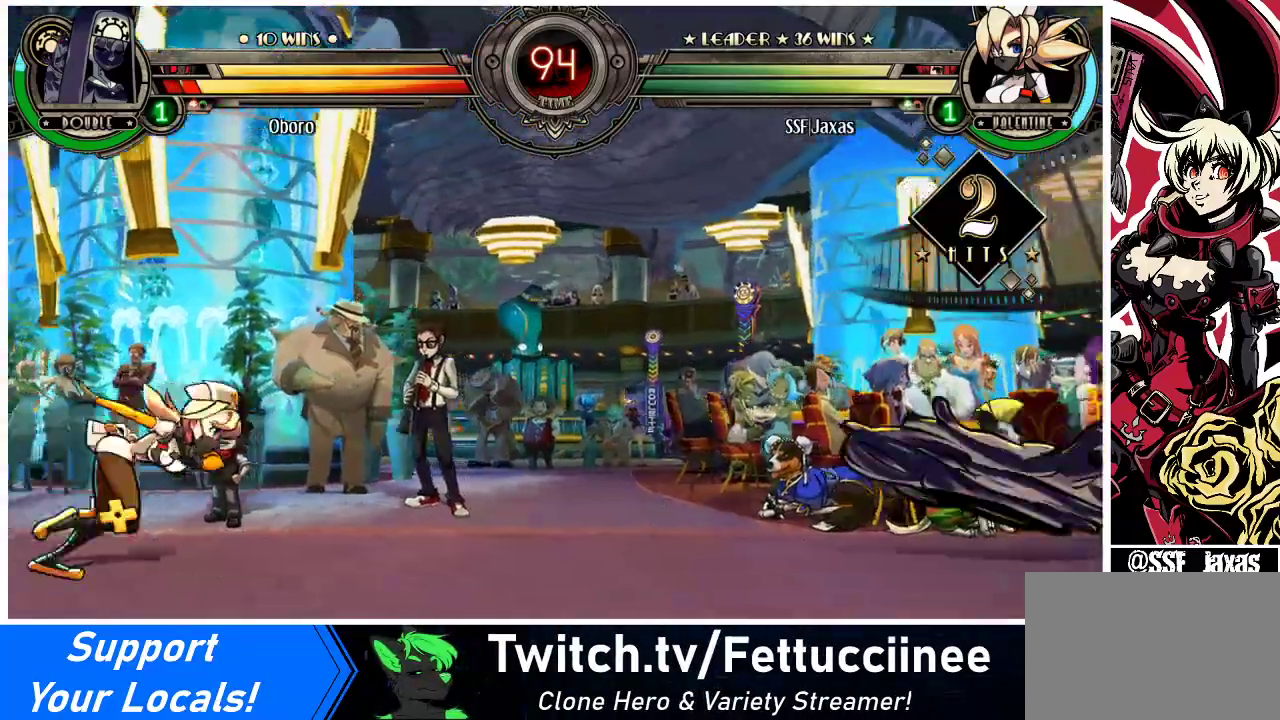
{"buttons": ["DPAD_RIGHT"], "events": []}
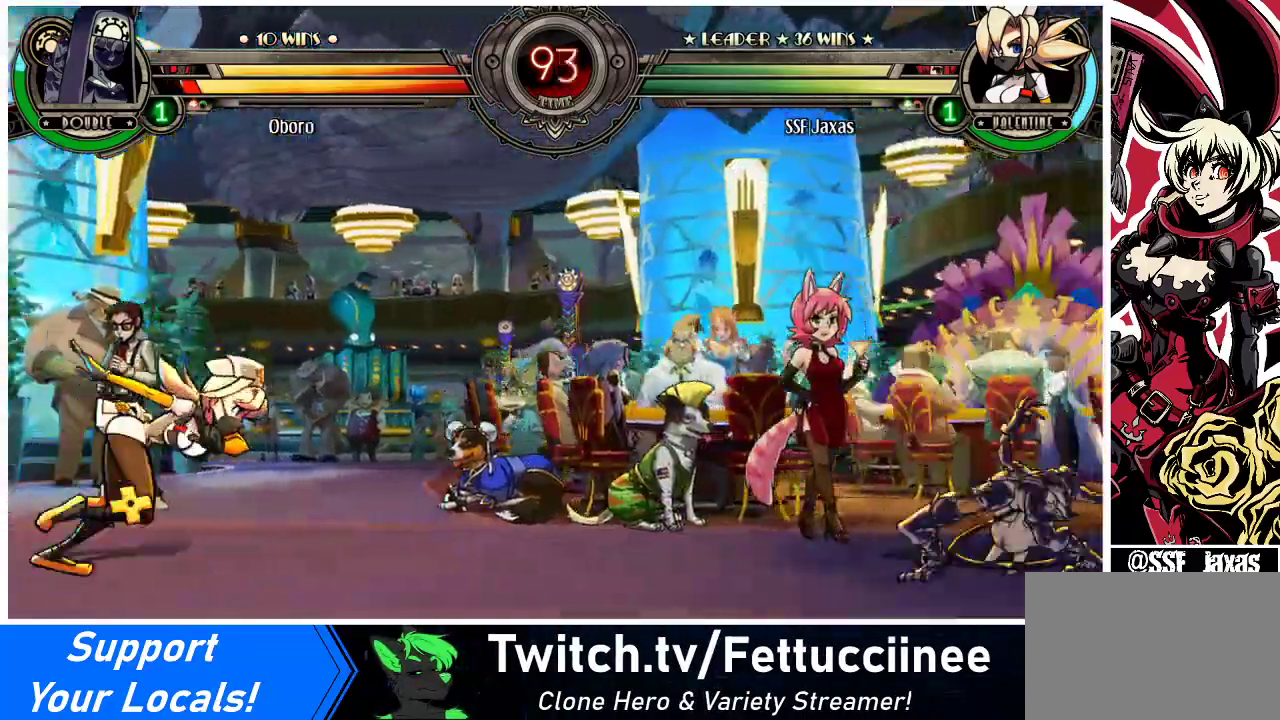
{"buttons": ["DPAD_UP", "DPAD_RIGHT"], "events": [[467, "DPAD_UP", "down"]]}
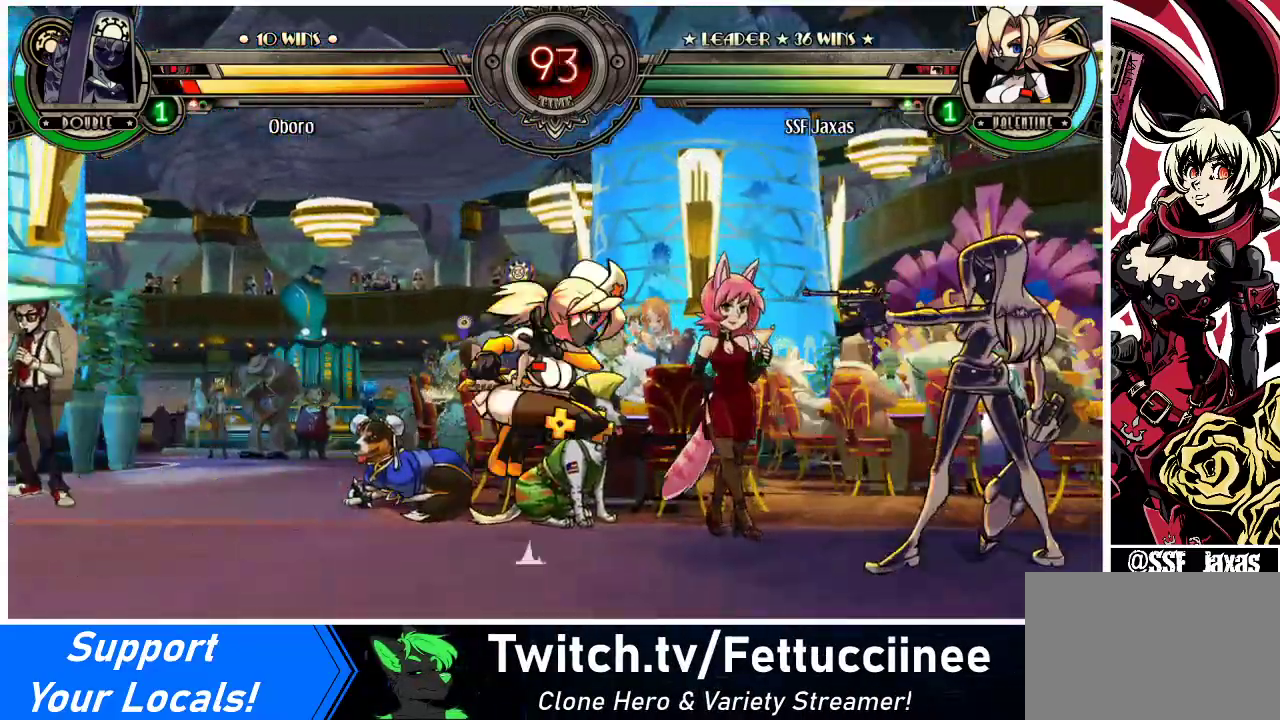
{"buttons": ["CROSS", "SQUARE", "DPAD_LEFT"], "events": [[67, "DPAD_UP", "up"], [167, "DPAD_RIGHT", "up"], [300, "DPAD_LEFT", "down"], [400, "CROSS", "down"], [400, "SQUARE", "down"]]}
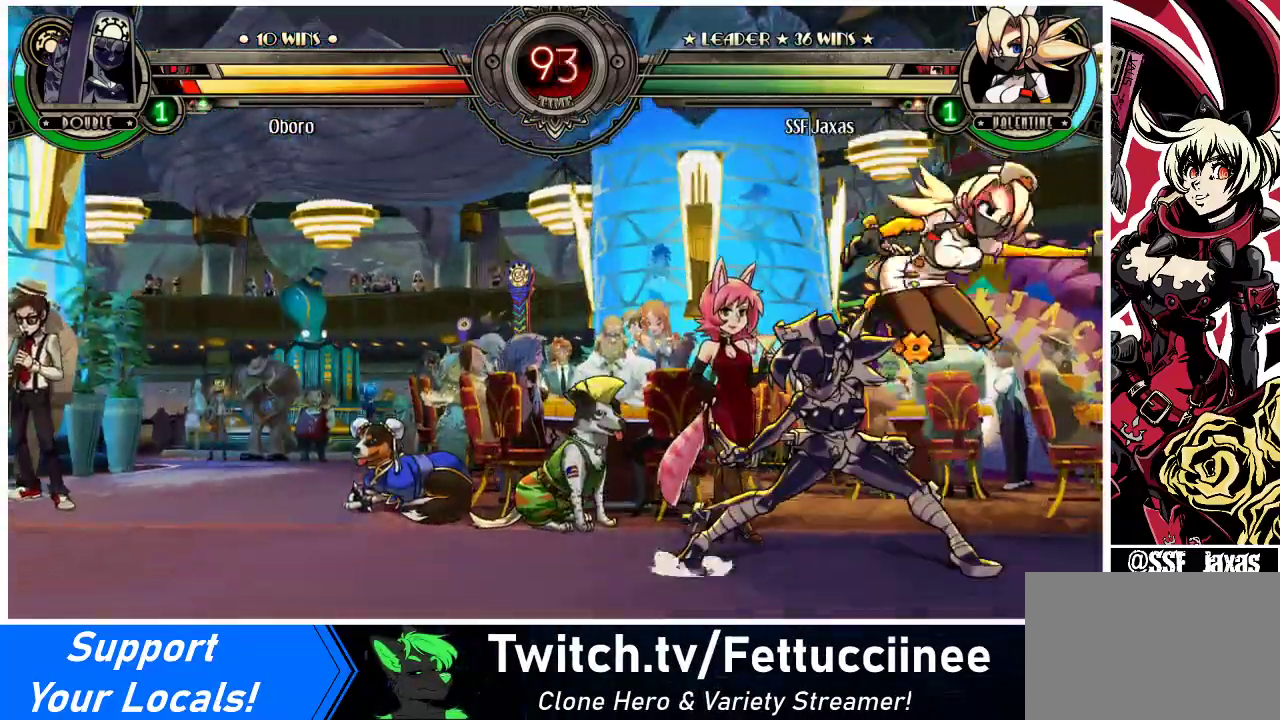
{"buttons": ["CIRCLE", "DPAD_DOWN"], "events": [[33, "CROSS", "up"], [33, "SQUARE", "up"], [233, "DPAD_DOWN", "down"], [233, "DPAD_LEFT", "up"], [267, "DPAD_RIGHT", "down"], [300, "CROSS", "down"], [367, "DPAD_RIGHT", "up"], [400, "CROSS", "up"], [467, "CIRCLE", "down"]]}
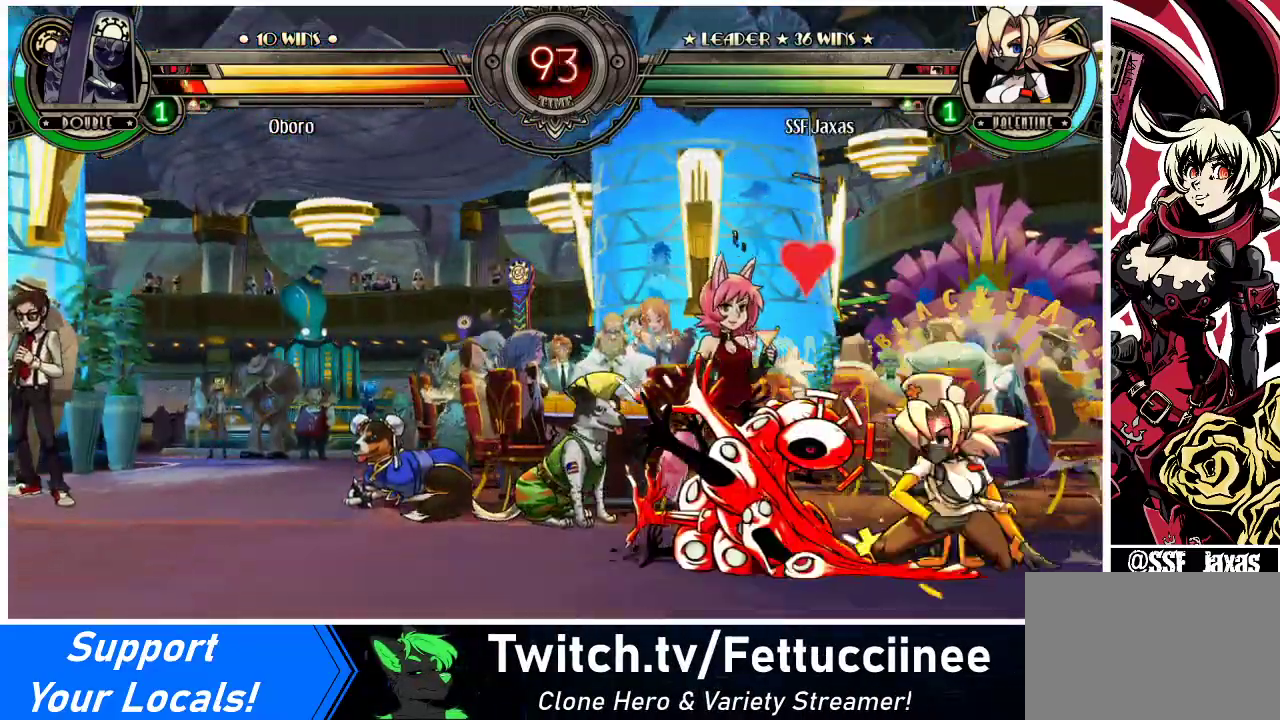
{"buttons": ["DPAD_LEFT"], "events": [[67, "CIRCLE", "up"], [67, "DPAD_LEFT", "down"], [300, "R1", "down"], [433, "R1", "up"], [467, "DPAD_DOWN", "up"]]}
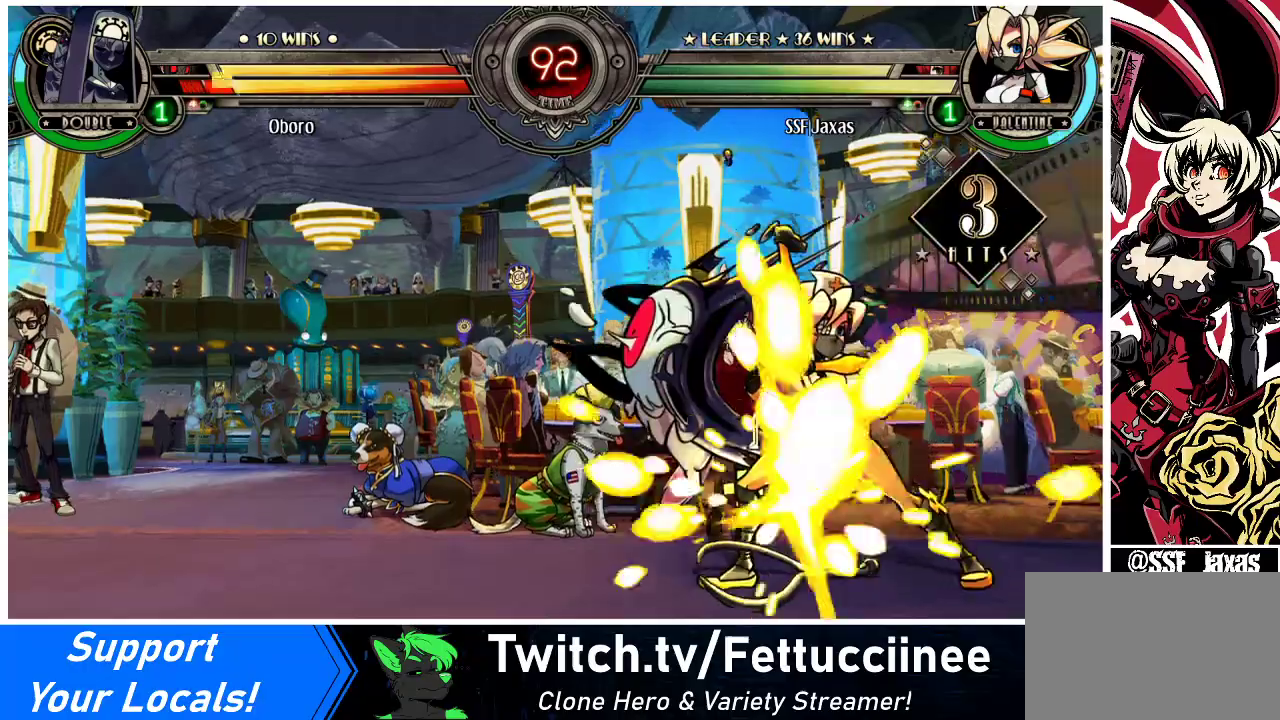
{"buttons": [], "events": [[67, "DPAD_UP", "down"], [200, "DPAD_UP", "up"], [233, "DPAD_LEFT", "up"], [267, "R1", "down"], [433, "R1", "up"]]}
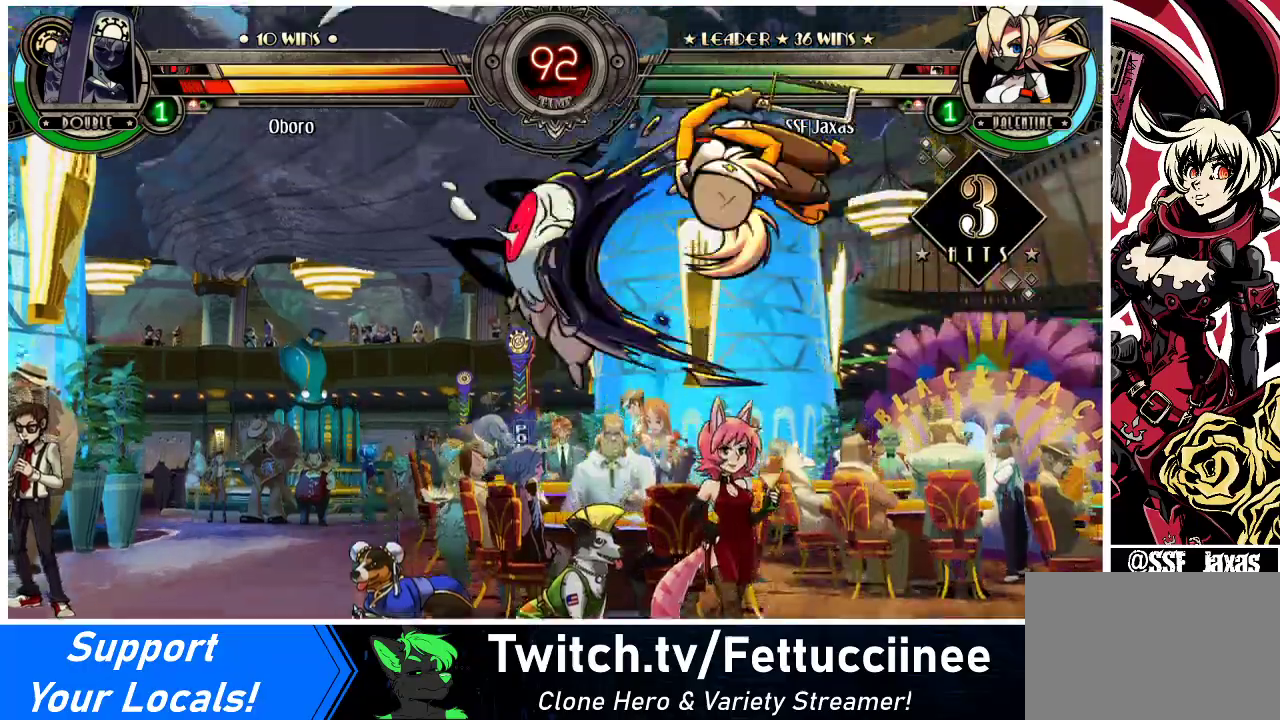
{"buttons": [], "events": [[67, "R2", "down"], [200, "R2", "up"]]}
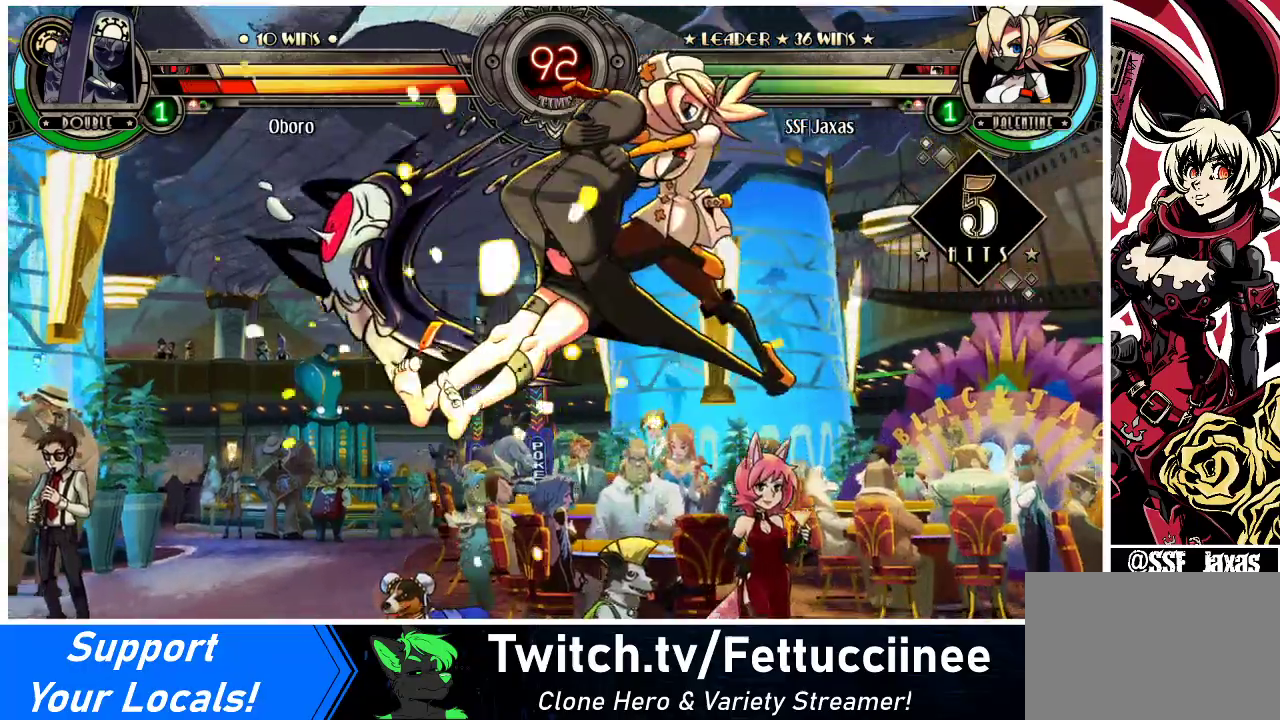
{"buttons": [], "events": [[167, "DPAD_DOWN", "down"], [233, "DPAD_LEFT", "down"], [267, "DPAD_DOWN", "up"], [300, "R2", "down"], [367, "DPAD_LEFT", "up"], [400, "R2", "up"]]}
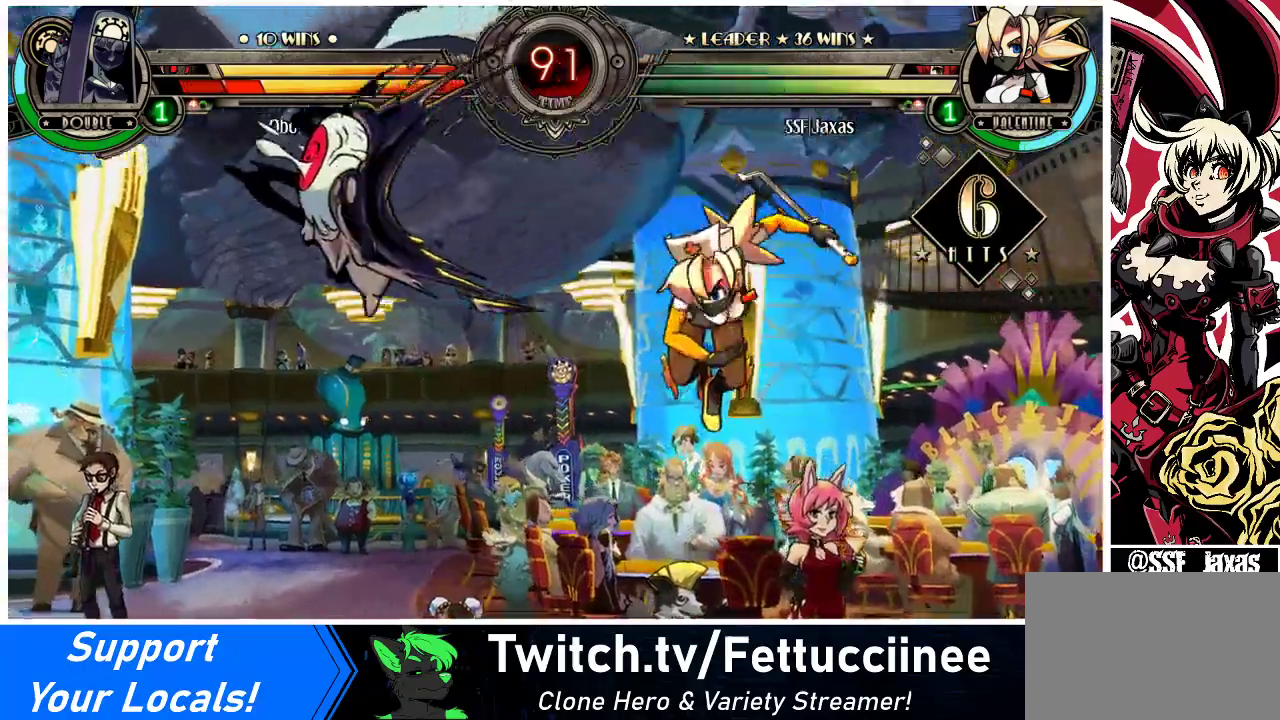
{"buttons": [], "events": []}
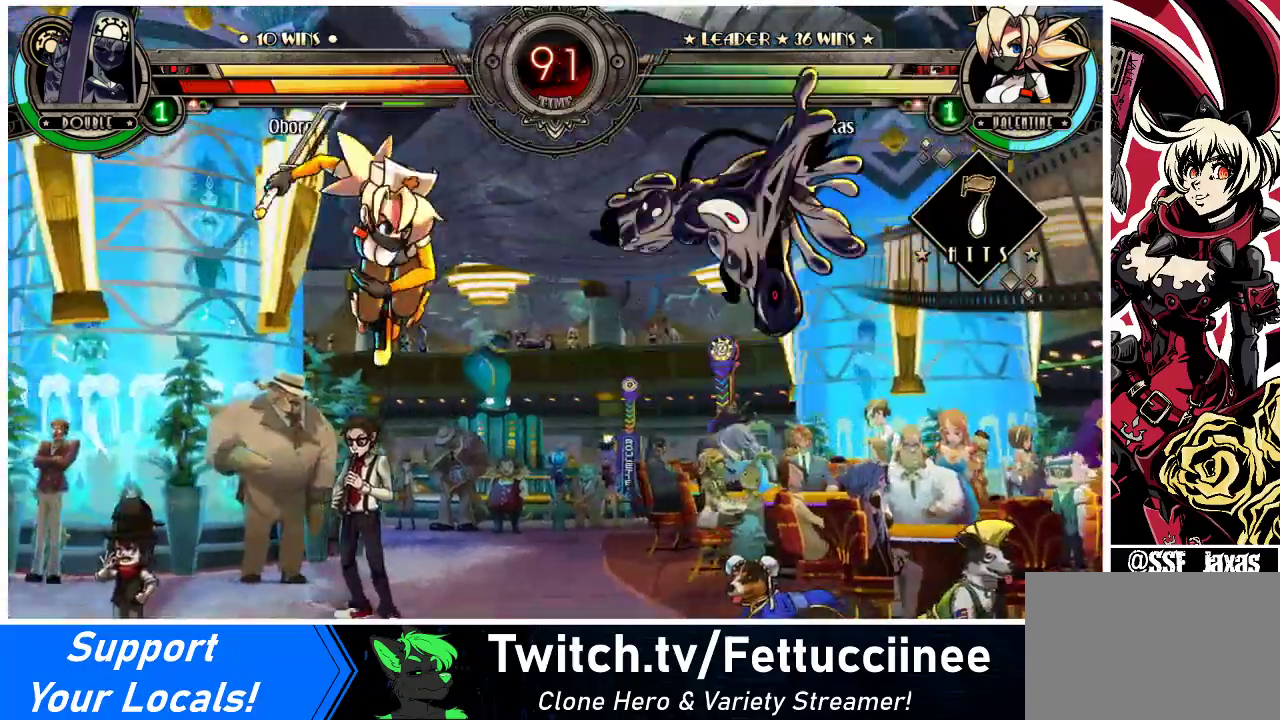
{"buttons": [], "events": [[67, "DPAD_DOWN", "down"], [167, "DPAD_RIGHT", "down"], [200, "DPAD_DOWN", "up"], [233, "CIRCLE", "down"], [267, "DPAD_RIGHT", "up"], [333, "CIRCLE", "up"]]}
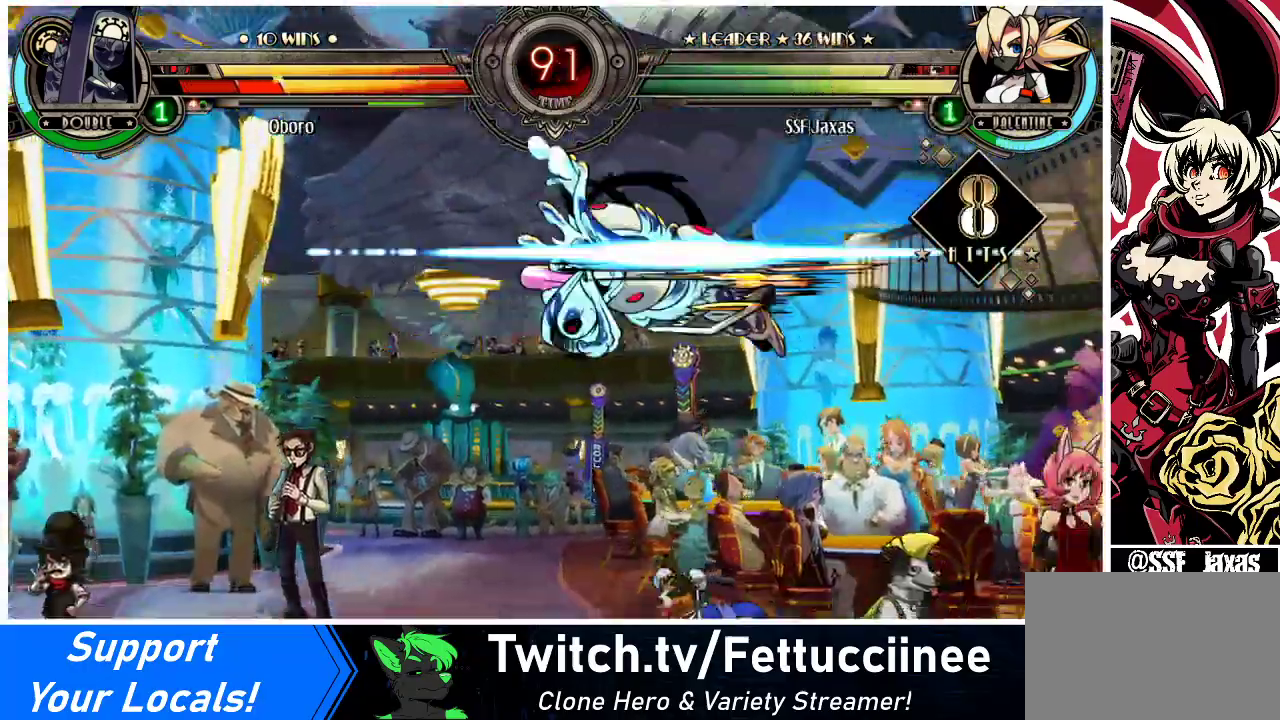
{"buttons": ["DPAD_LEFT"], "events": [[267, "DPAD_LEFT", "down"], [333, "DPAD_LEFT", "up"], [367, "DPAD_LEFT", "down"]]}
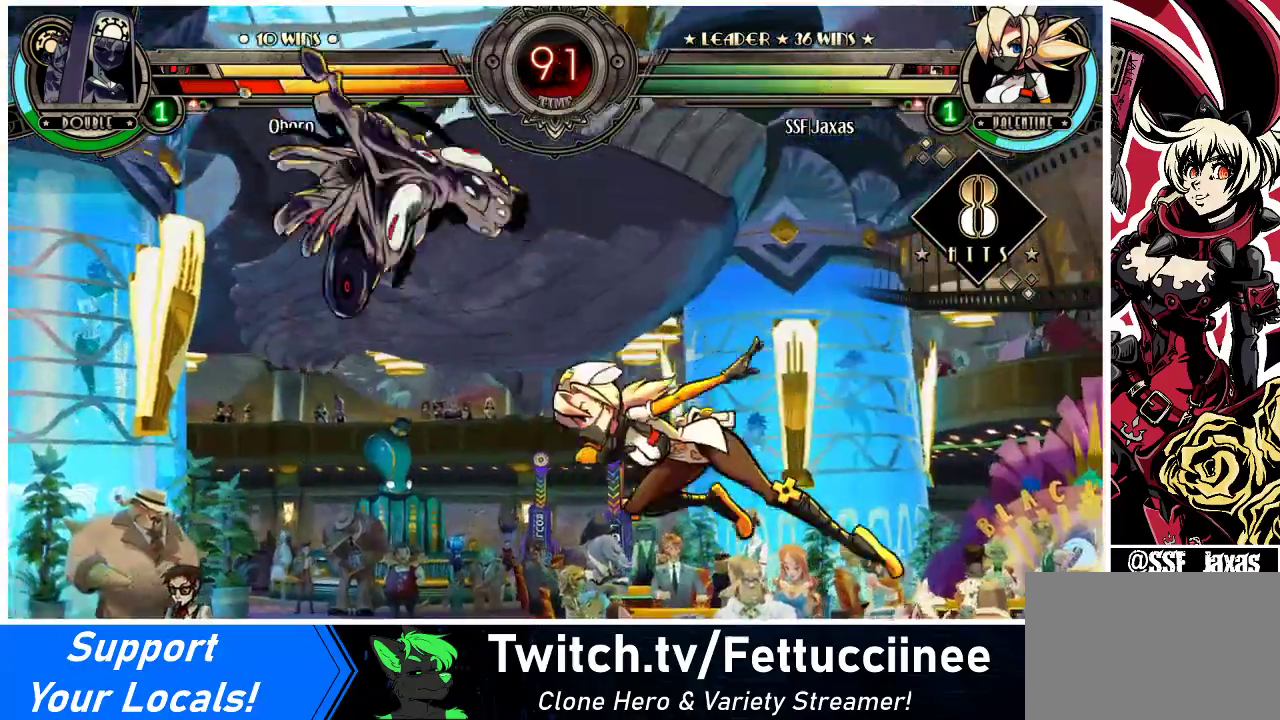
{"buttons": [], "events": [[167, "SQUARE", "down"], [300, "DPAD_LEFT", "up"], [300, "SQUARE", "up"], [367, "CIRCLE", "down"], [467, "CIRCLE", "up"]]}
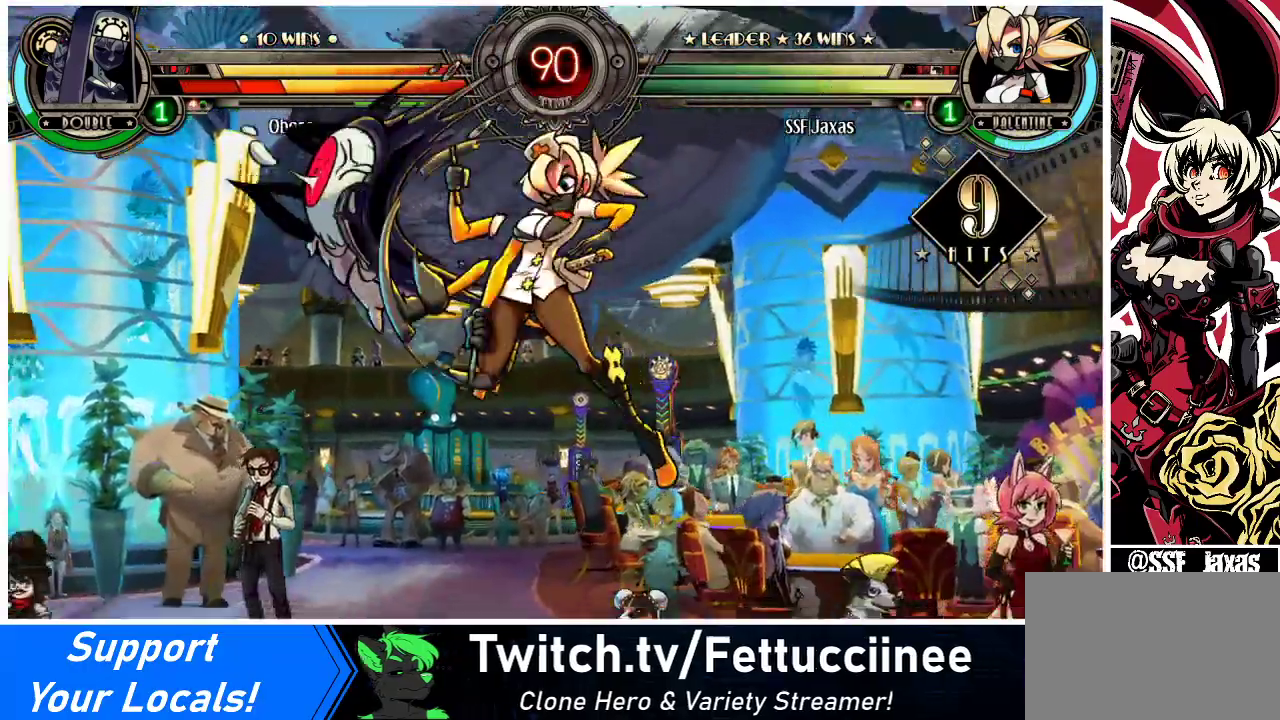
{"buttons": ["DPAD_LEFT"], "events": [[67, "R1", "down"], [200, "R1", "up"], [300, "DPAD_LEFT", "down"], [333, "DPAD_LEFT", "up"], [400, "DPAD_LEFT", "down"]]}
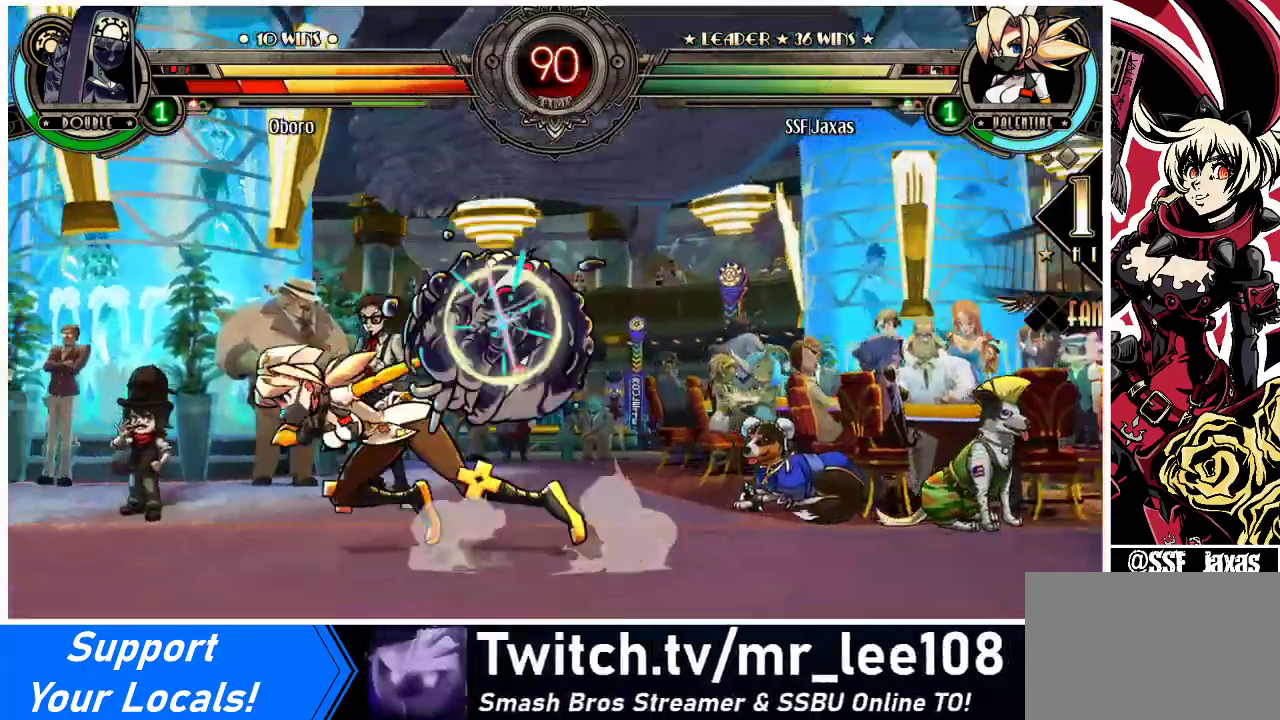
{"buttons": ["SQUARE"], "events": [[33, "DPAD_LEFT", "up"], [33, "SQUARE", "down"], [133, "SQUARE", "up"], [233, "SQUARE", "down"], [333, "SQUARE", "up"], [433, "SQUARE", "down"]]}
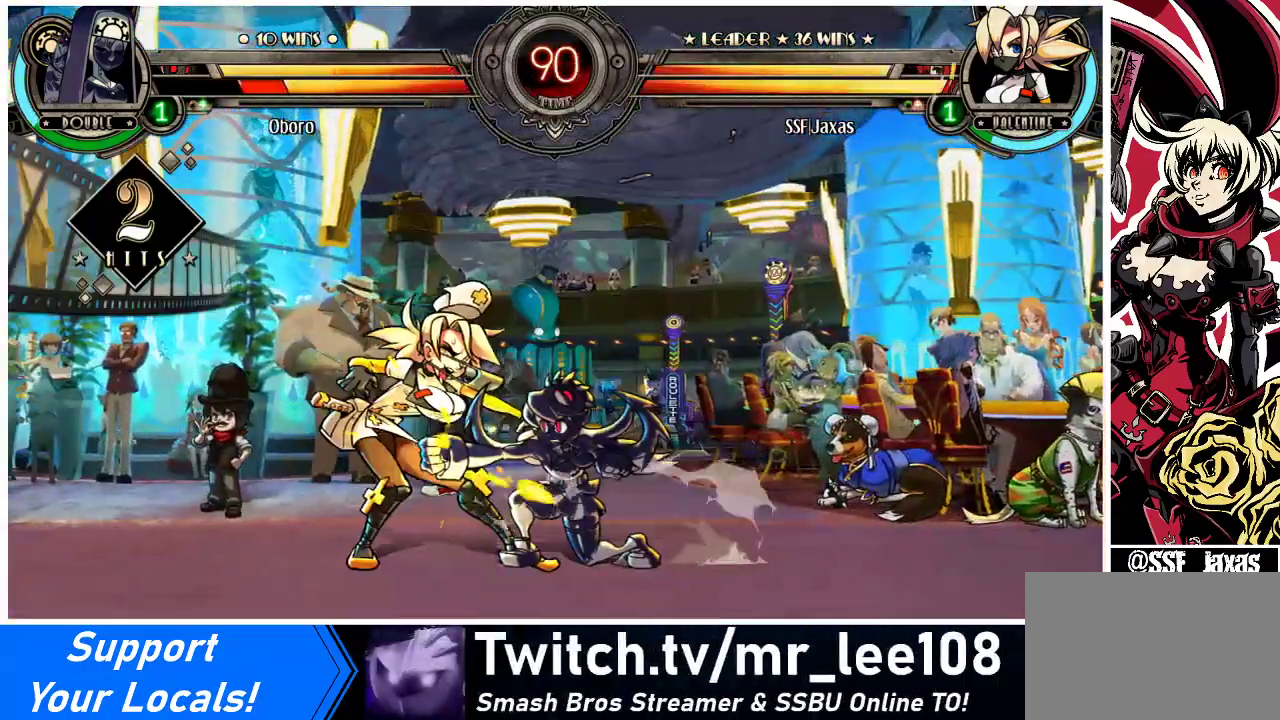
{"buttons": ["DPAD_DOWN", "DPAD_LEFT"], "events": [[67, "SQUARE", "up"], [100, "DPAD_LEFT", "down"], [167, "DPAD_DOWN", "down"]]}
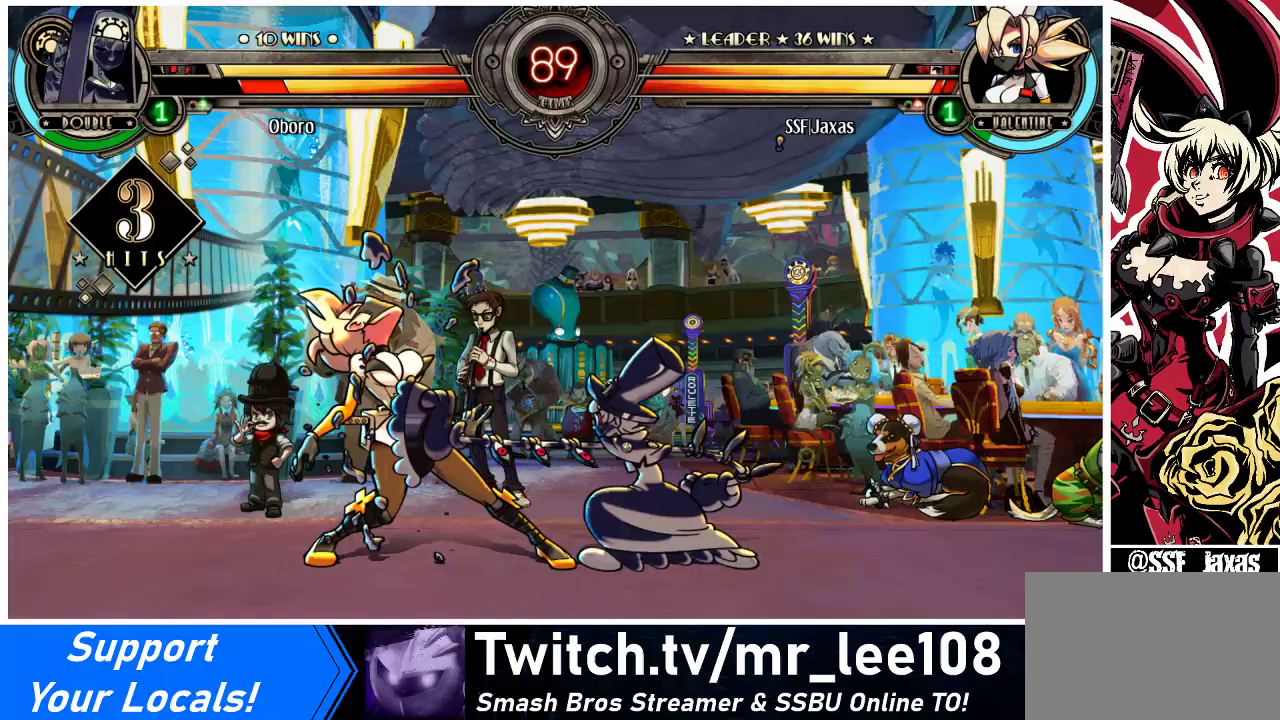
{"buttons": [], "events": [[400, "CROSS", "down"], [500, "CROSS", "up"], [500, "DPAD_DOWN", "up"], [500, "DPAD_LEFT", "up"]]}
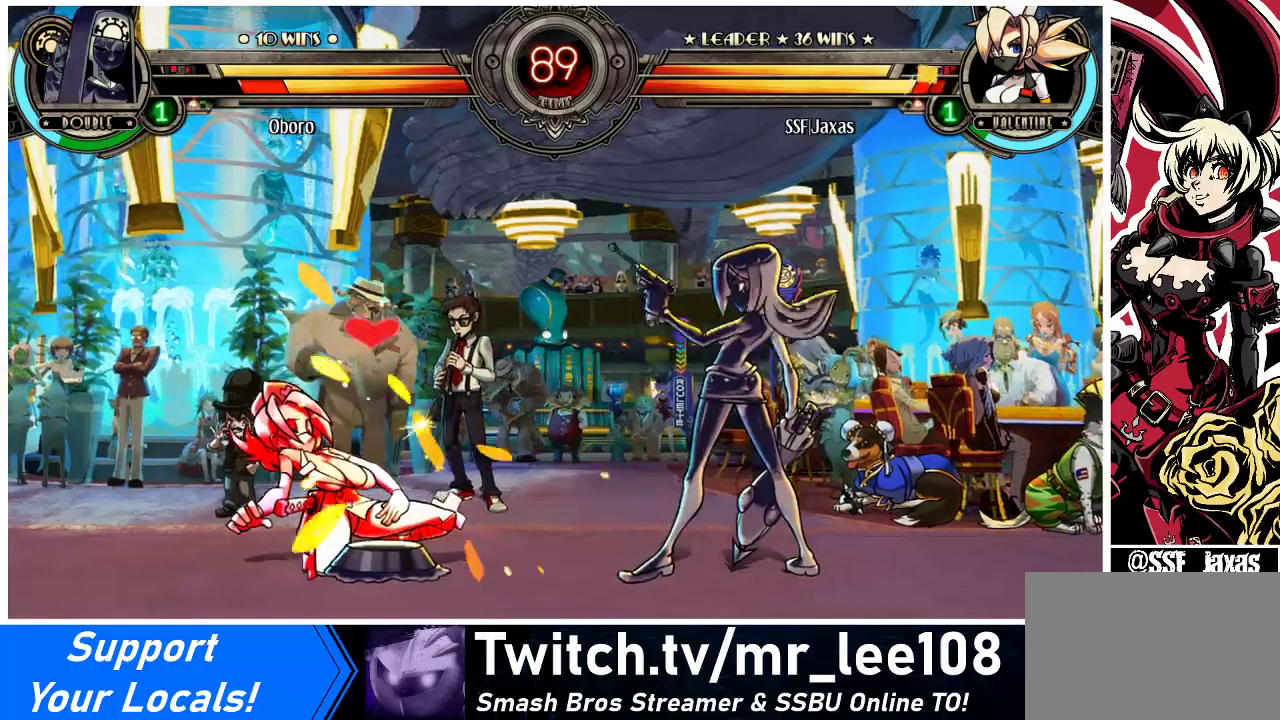
{"buttons": ["DPAD_LEFT"], "events": [[67, "CIRCLE", "down"], [233, "CIRCLE", "up"], [333, "DPAD_LEFT", "down"], [367, "DPAD_DOWN", "down"], [467, "DPAD_DOWN", "up"]]}
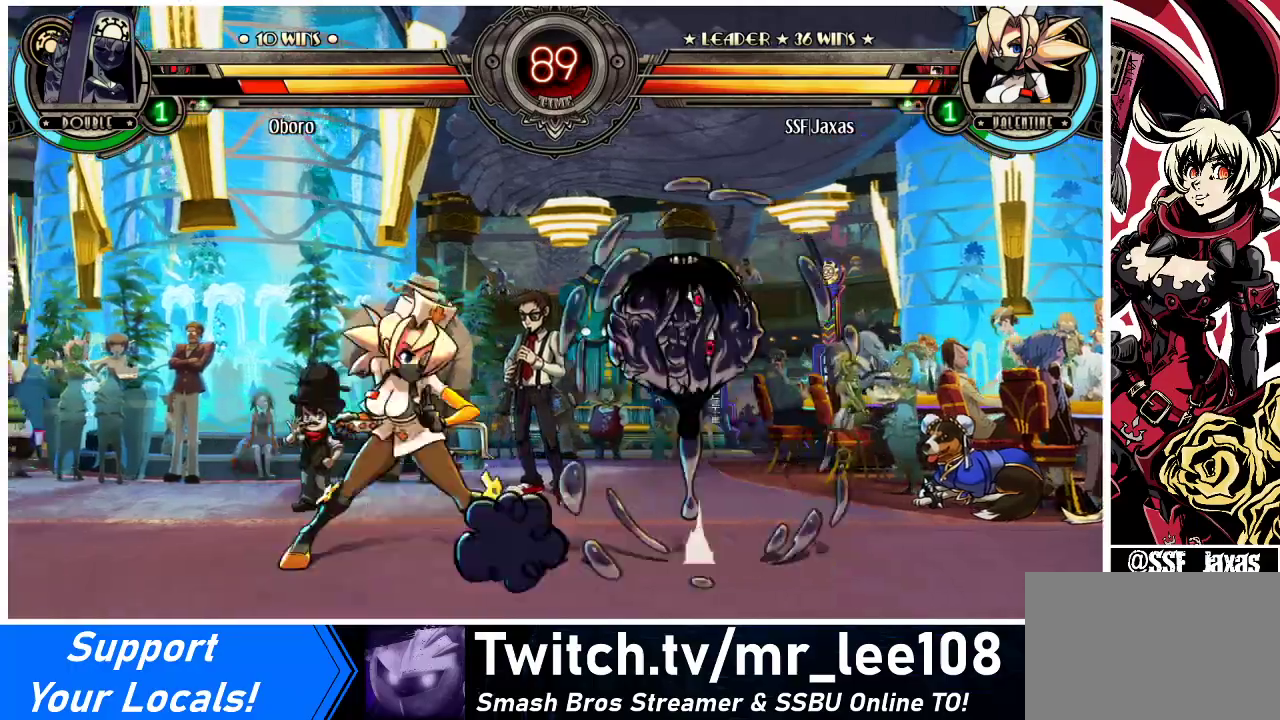
{"buttons": ["DPAD_LEFT"], "events": [[67, "DPAD_LEFT", "up"], [133, "DPAD_LEFT", "down"], [200, "DPAD_LEFT", "up"], [233, "DPAD_LEFT", "down"], [300, "DPAD_LEFT", "up"], [367, "DPAD_RIGHT", "down"], [367, "R1", "down"], [400, "DPAD_RIGHT", "up"], [433, "DPAD_LEFT", "down"], [467, "R1", "up"]]}
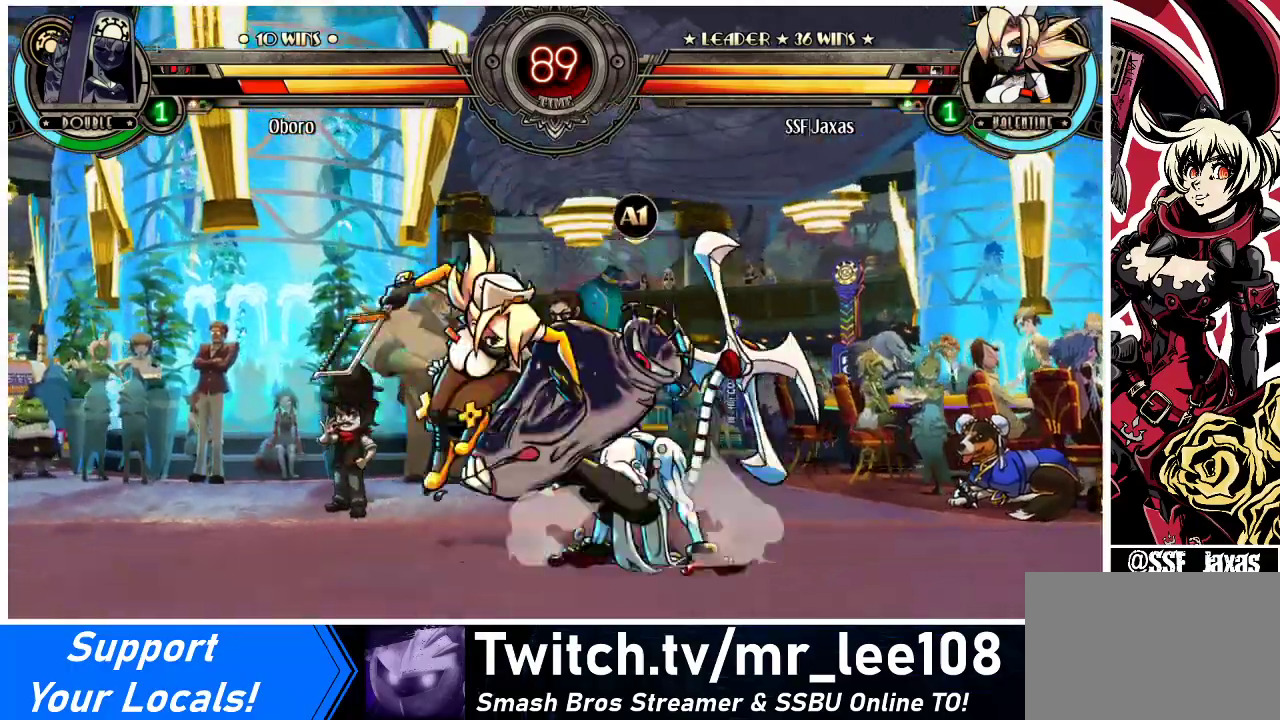
{"buttons": ["DPAD_DOWN", "DPAD_LEFT"], "events": [[333, "DPAD_DOWN", "down"]]}
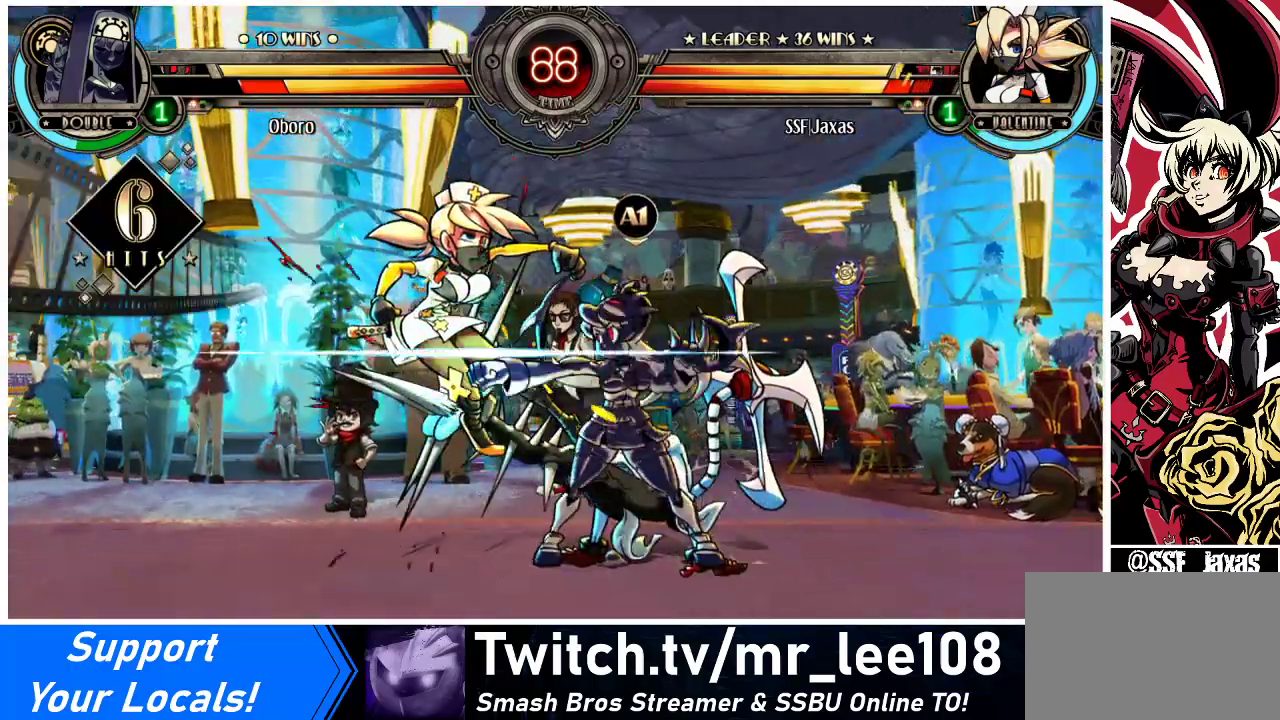
{"buttons": ["DPAD_DOWN", "DPAD_LEFT"], "events": [[67, "DPAD_DOWN", "up"], [333, "DPAD_DOWN", "down"]]}
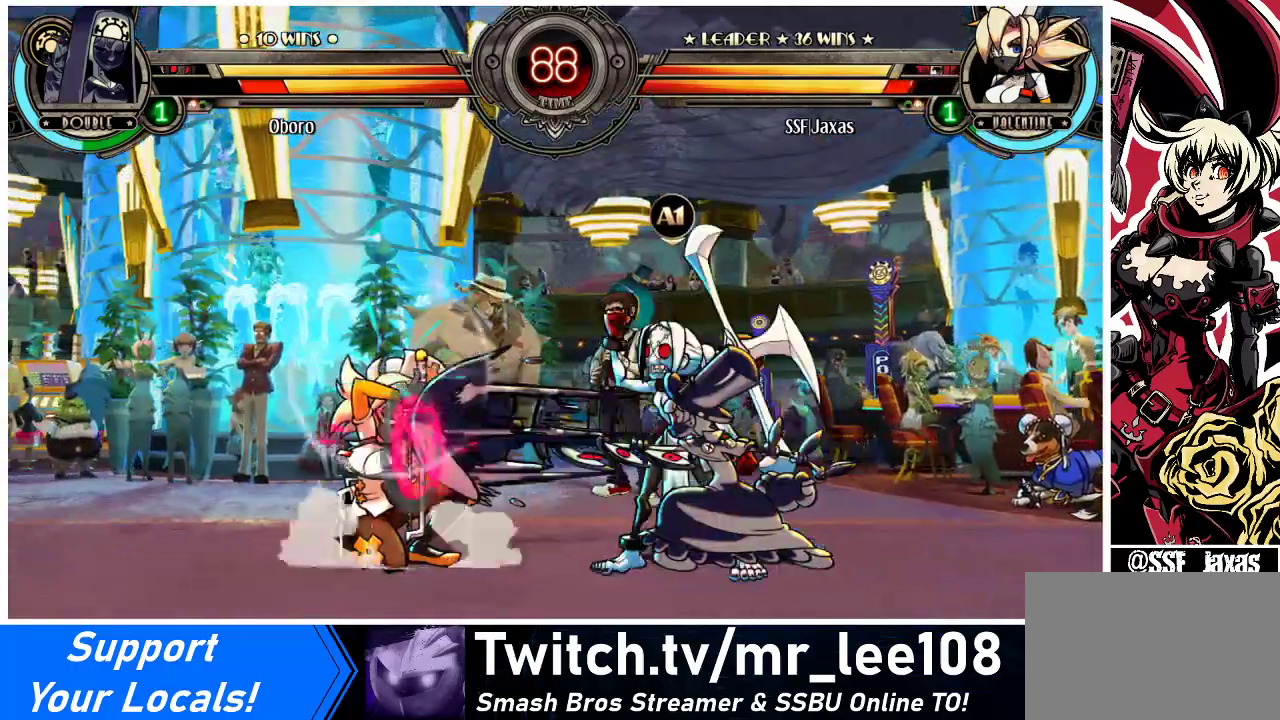
{"buttons": ["DPAD_DOWN", "DPAD_LEFT"], "events": []}
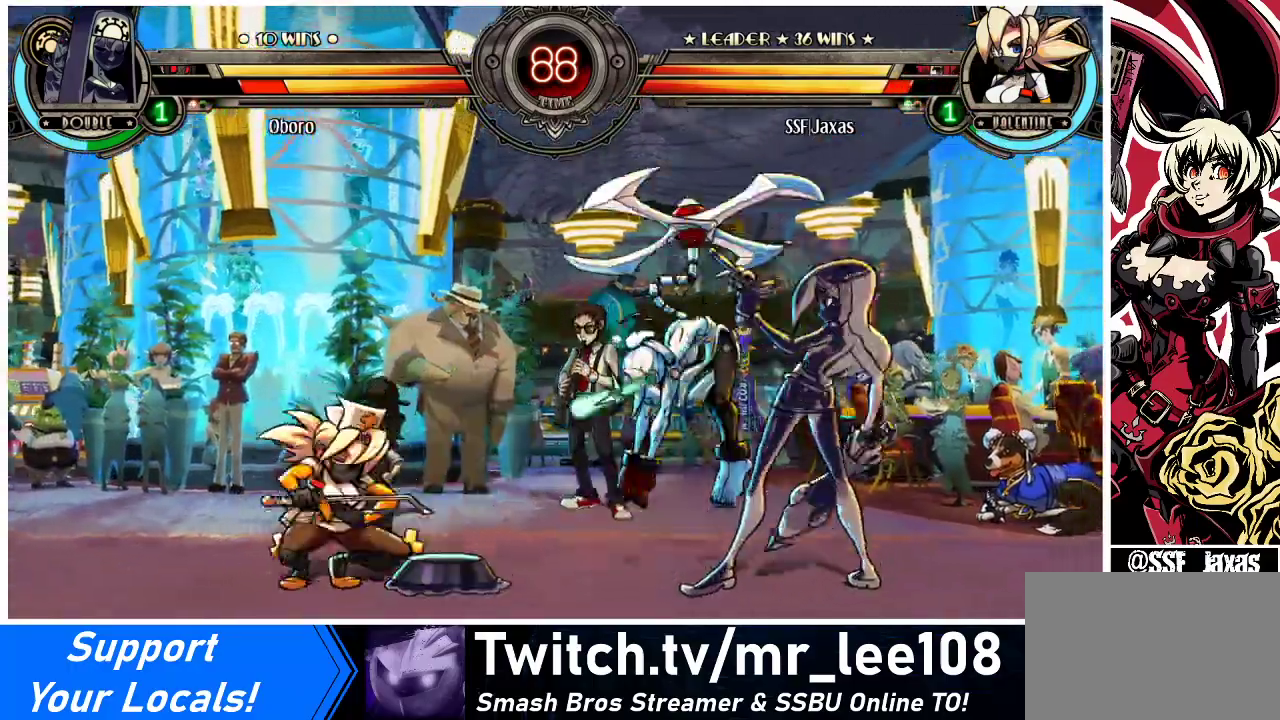
{"buttons": [], "events": [[67, "CROSS", "down"], [233, "CROSS", "up"], [267, "DPAD_DOWN", "up"], [433, "DPAD_LEFT", "up"], [467, "DPAD_RIGHT", "down"], [500, "DPAD_RIGHT", "up"]]}
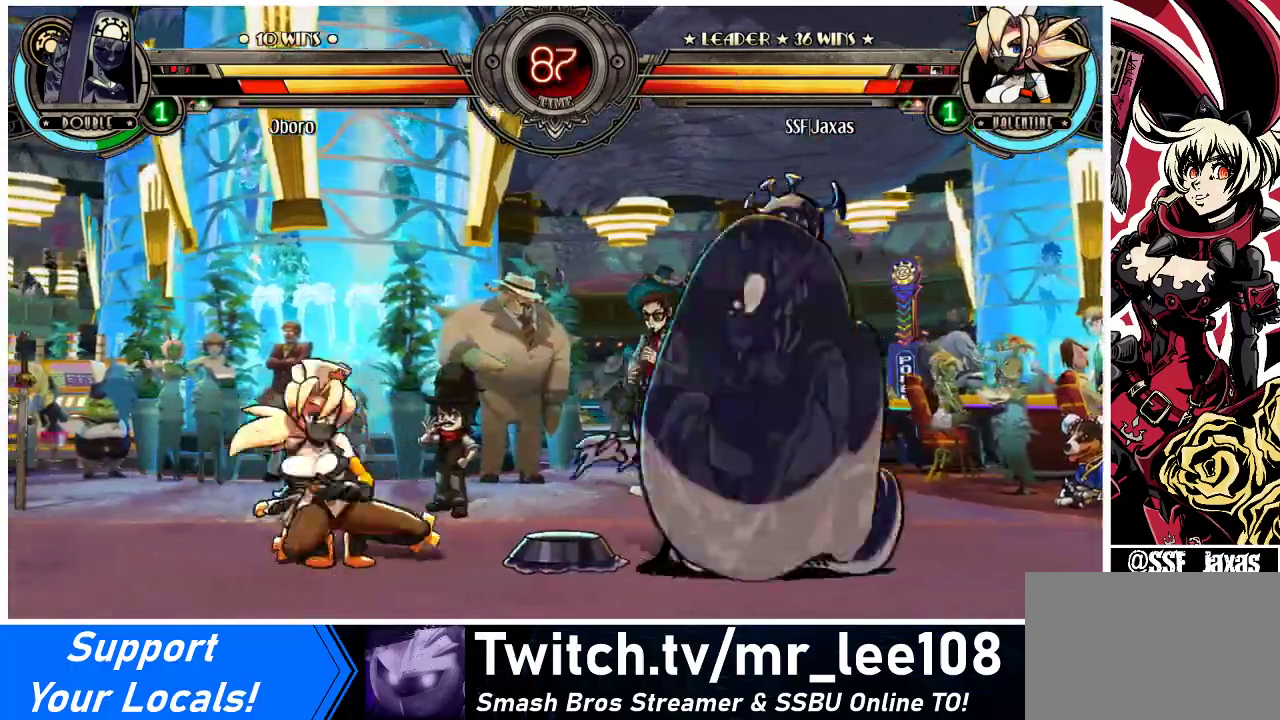
{"buttons": ["DPAD_LEFT"], "events": [[67, "DPAD_RIGHT", "down"], [167, "DPAD_LEFT", "down"], [167, "DPAD_RIGHT", "up"], [167, "DPAD_UP", "down"], [233, "DPAD_UP", "up"], [267, "R2", "down"], [400, "R2", "up"]]}
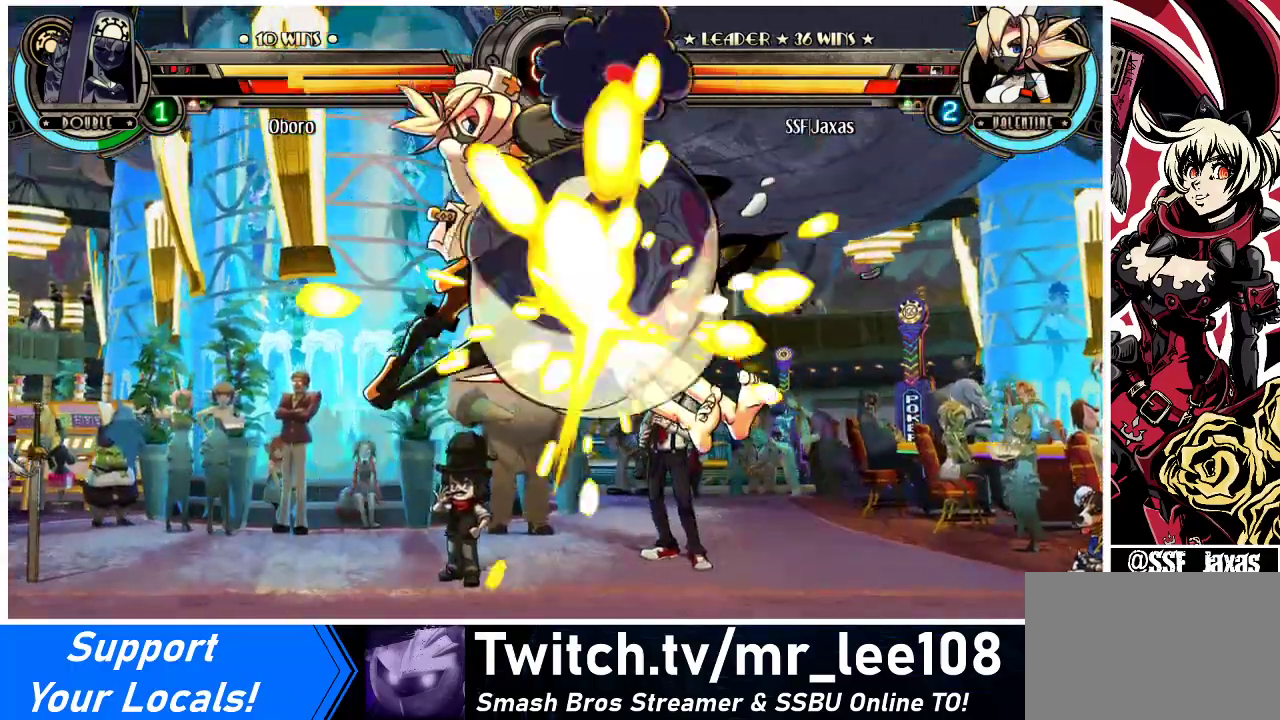
{"buttons": ["DPAD_RIGHT"], "events": [[33, "DPAD_LEFT", "up"], [433, "DPAD_RIGHT", "down"], [467, "DPAD_RIGHT", "up"], [500, "DPAD_RIGHT", "down"]]}
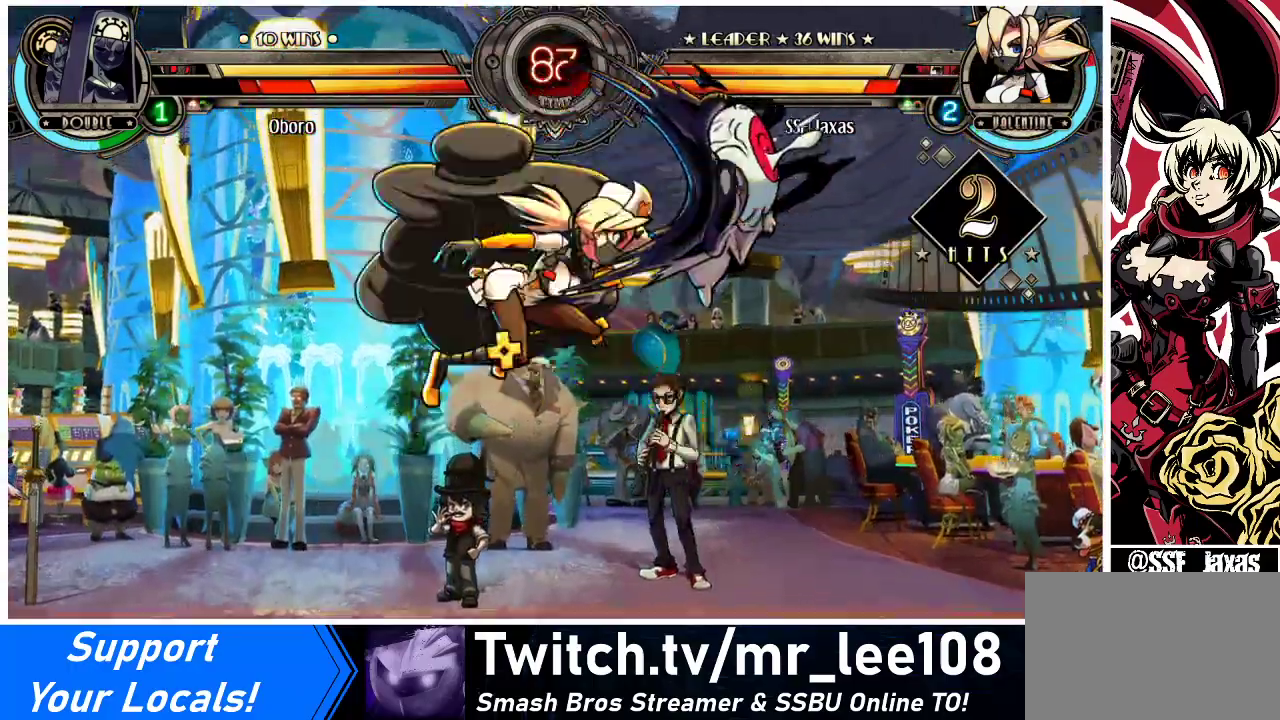
{"buttons": ["DPAD_RIGHT"], "events": [[67, "TRIANGLE", "down"], [267, "TRIANGLE", "up"]]}
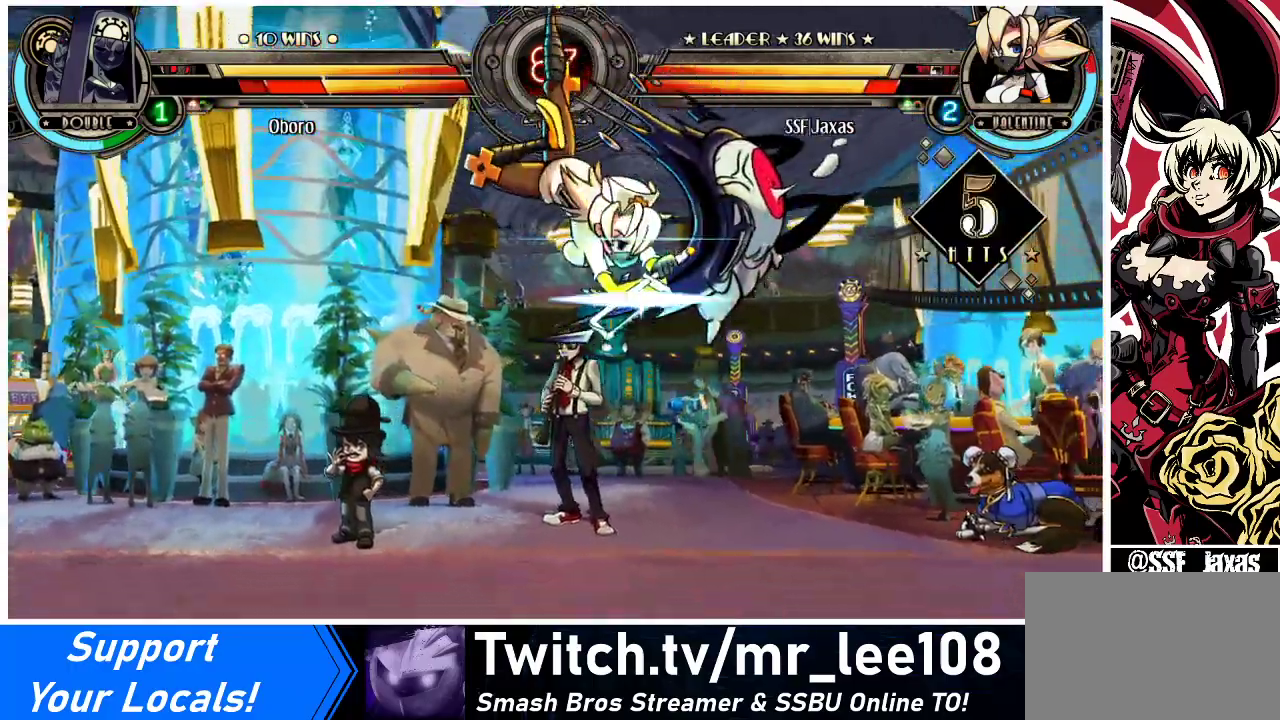
{"buttons": ["SQUARE", "DPAD_RIGHT"], "events": [[433, "SQUARE", "down"]]}
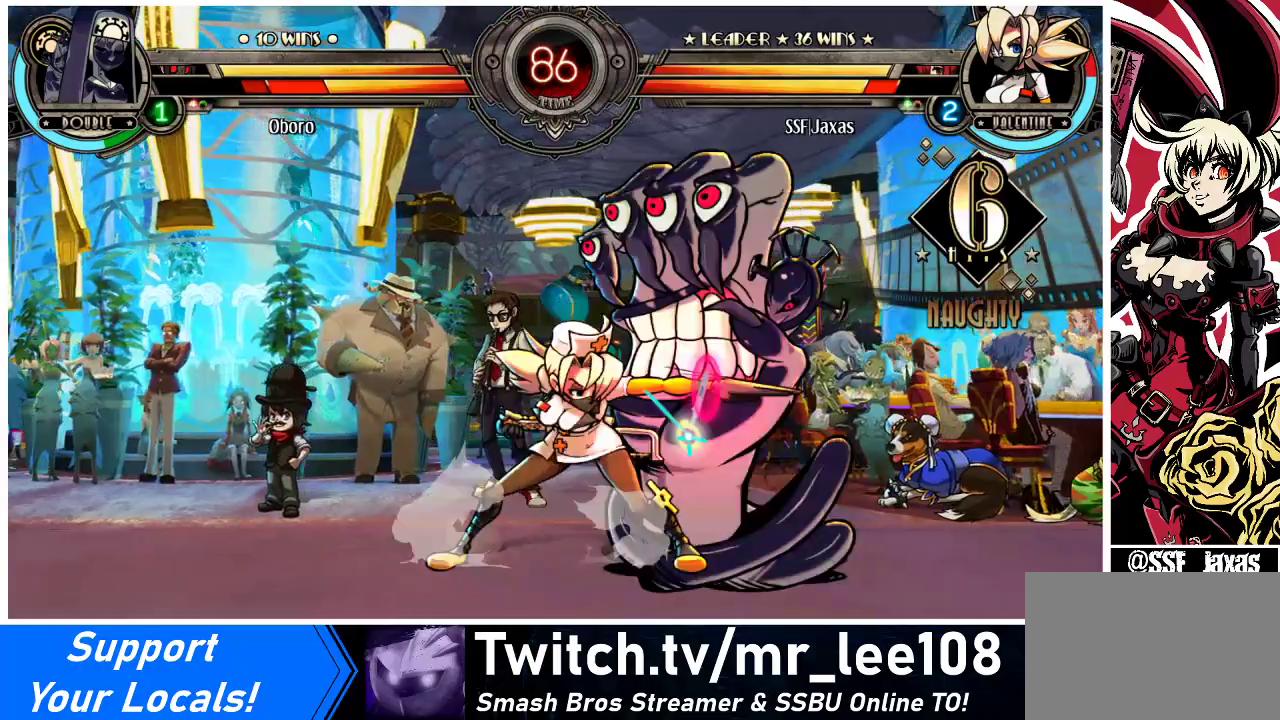
{"buttons": ["TRIANGLE"], "events": [[33, "DPAD_RIGHT", "up"], [33, "SQUARE", "up"], [100, "SQUARE", "down"], [233, "SQUARE", "up"], [500, "TRIANGLE", "down"]]}